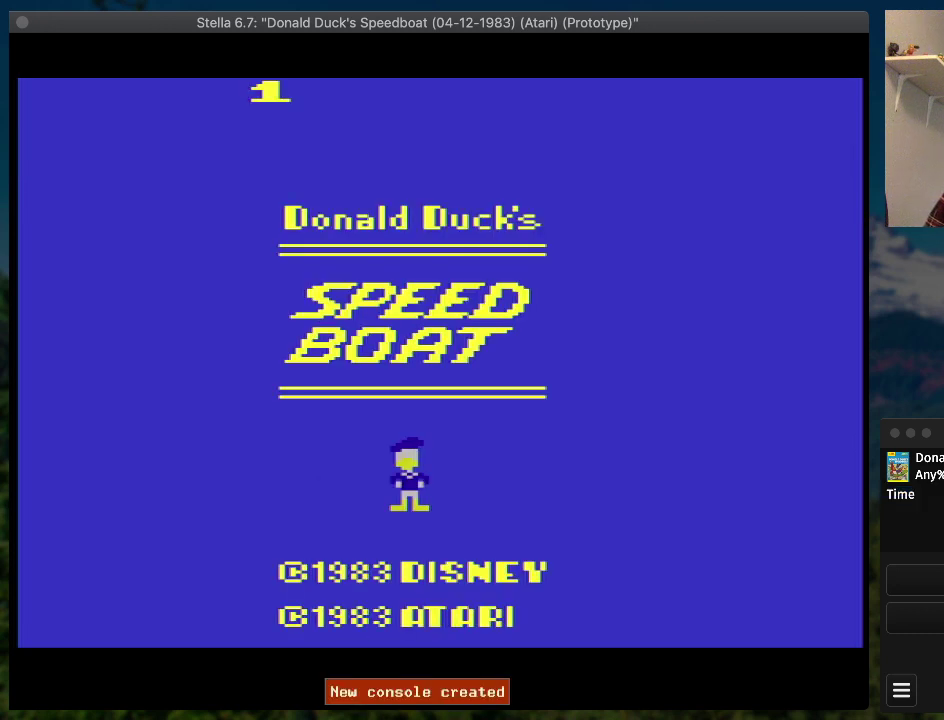
Gameplay with a controller (PlayStation layout); each line is a JSON object with the inputs held at the frame after it. "events" lists button and stick changes between this image and that frame as [ms after this image, input, new state], when the widget could be followed in between. Not read: L1 L3 R3 left_stick right_stick.
{"buttons": [], "events": []}
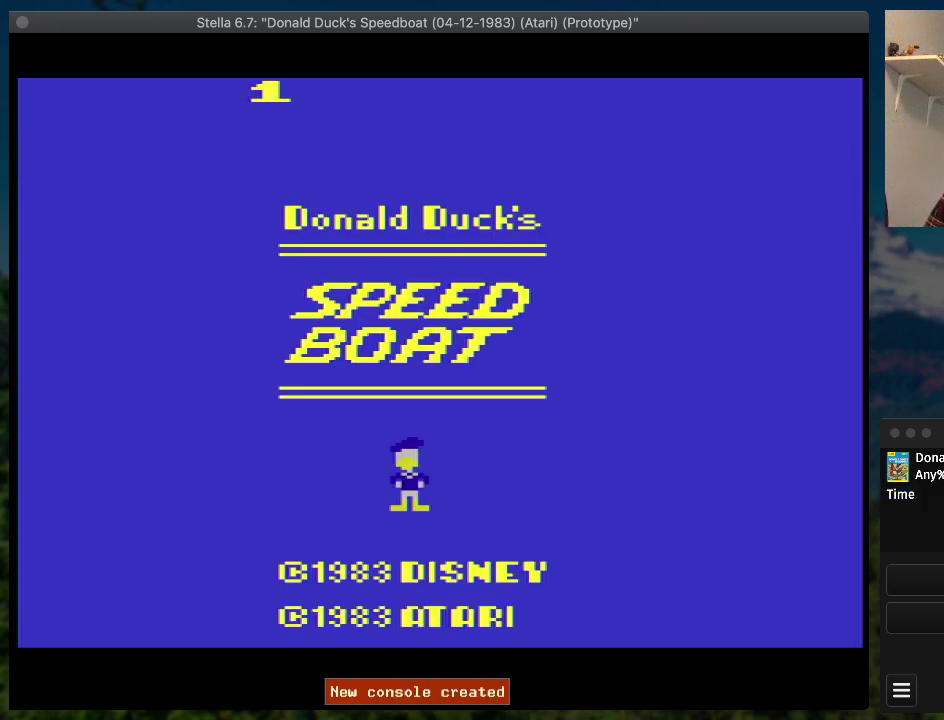
{"buttons": [], "events": []}
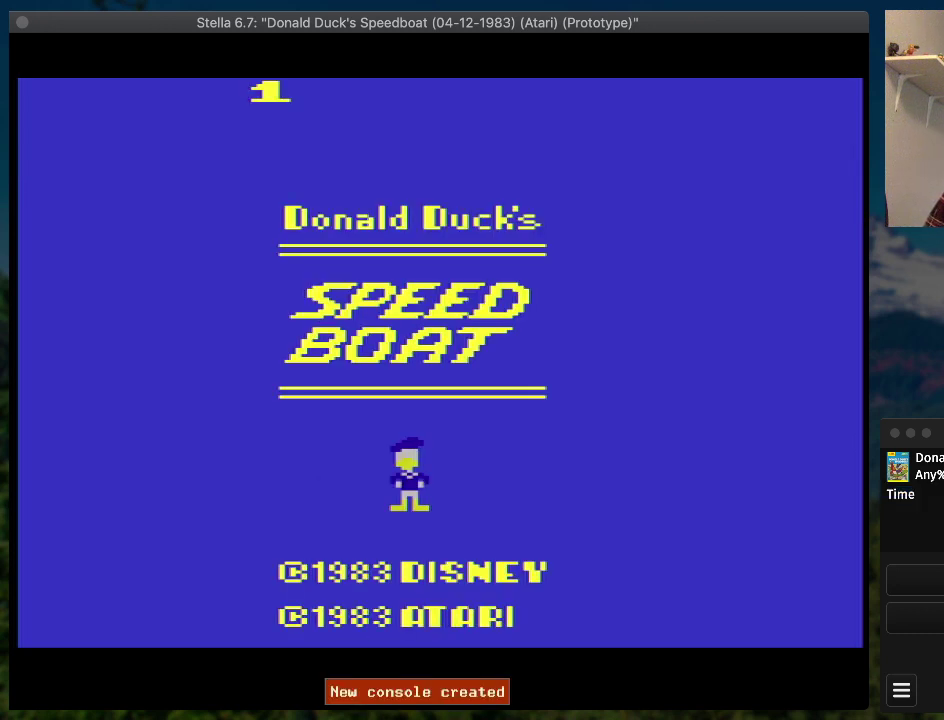
{"buttons": [], "events": []}
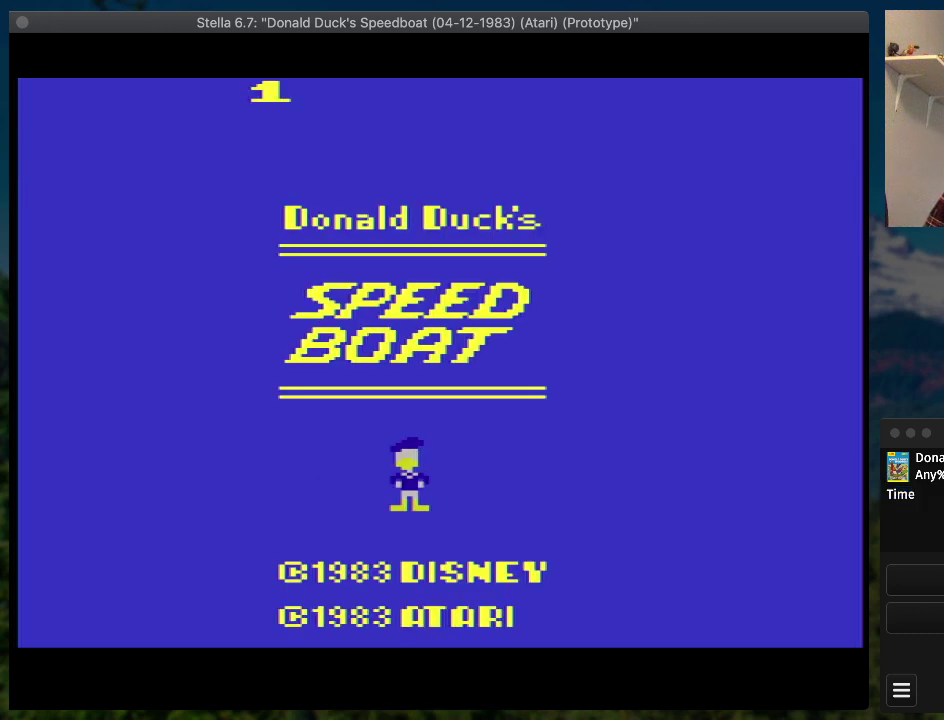
{"buttons": ["SQUARE", "DPAD_RIGHT"], "events": [[233, "START", "down"], [367, "START", "up"], [400, "DPAD_RIGHT", "down"], [433, "SQUARE", "down"]]}
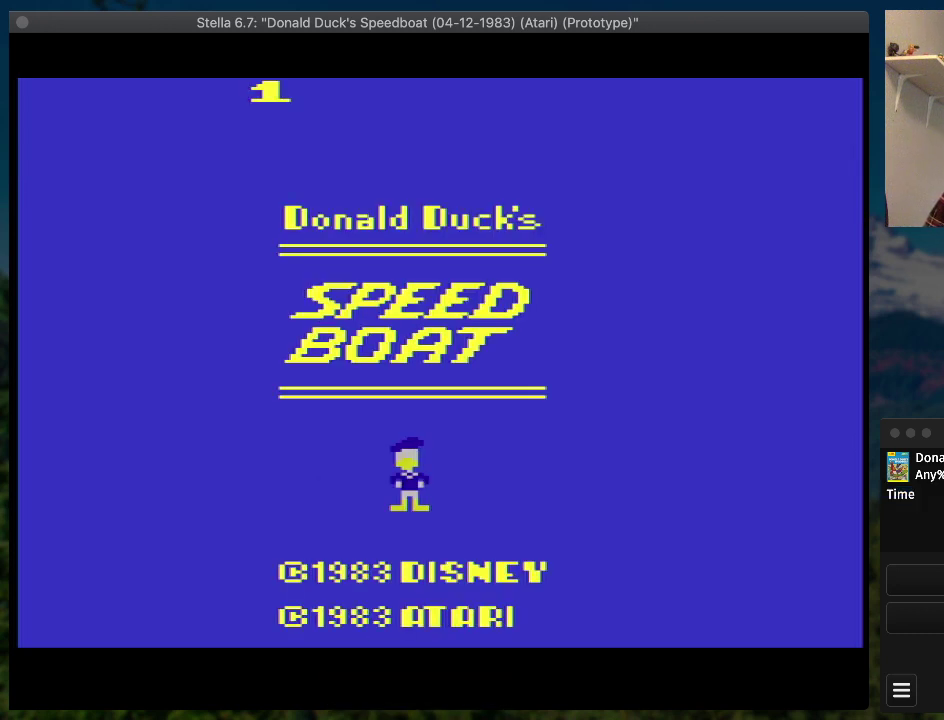
{"buttons": ["SQUARE", "DPAD_RIGHT"], "events": []}
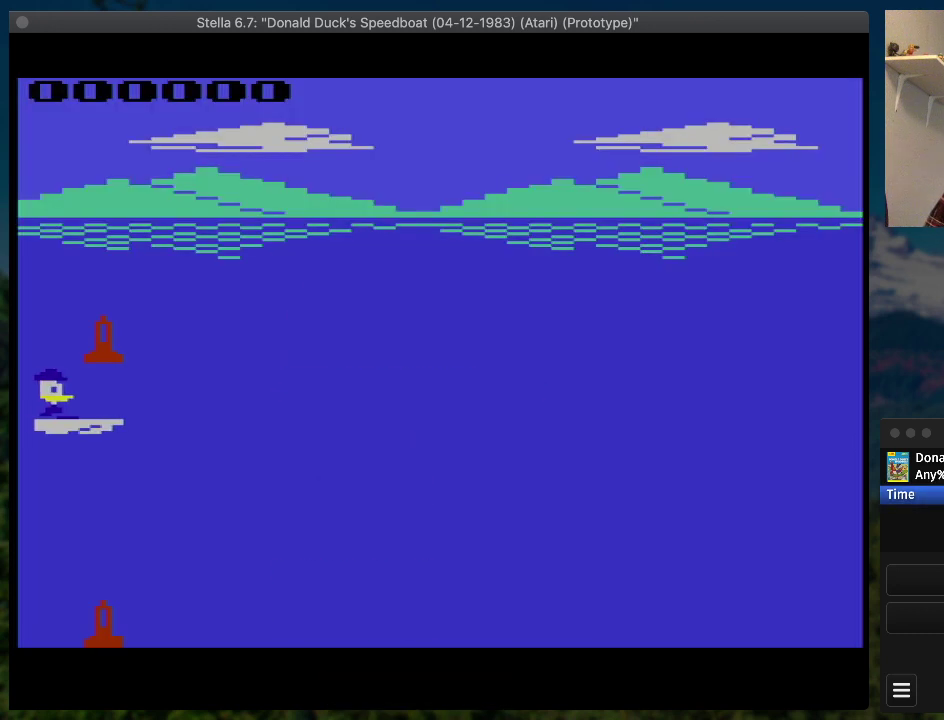
{"buttons": ["SQUARE", "DPAD_RIGHT"], "events": []}
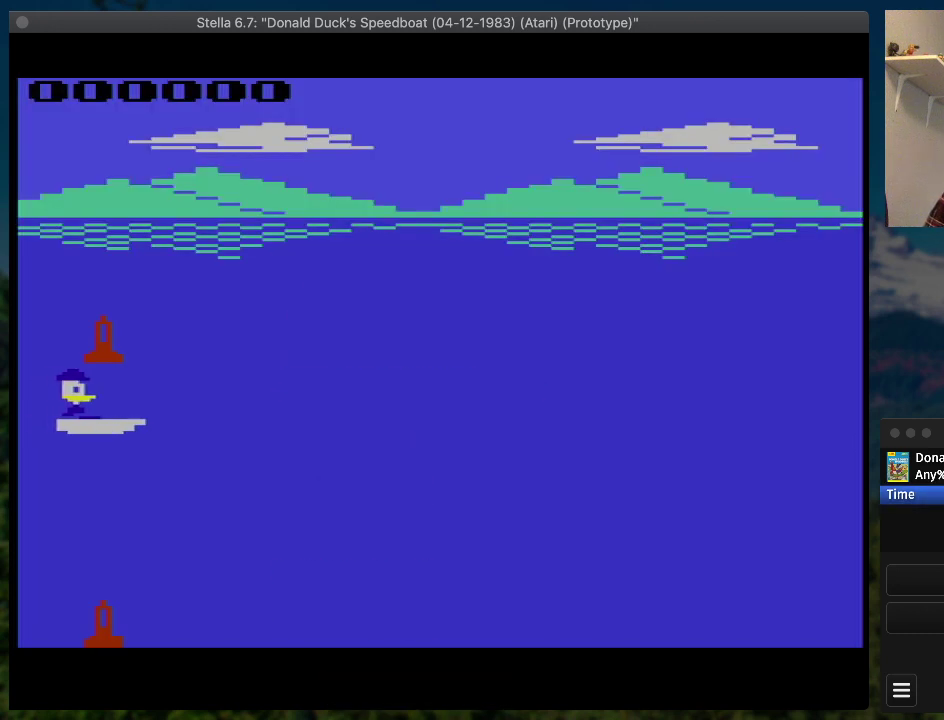
{"buttons": ["SQUARE", "DPAD_RIGHT"], "events": []}
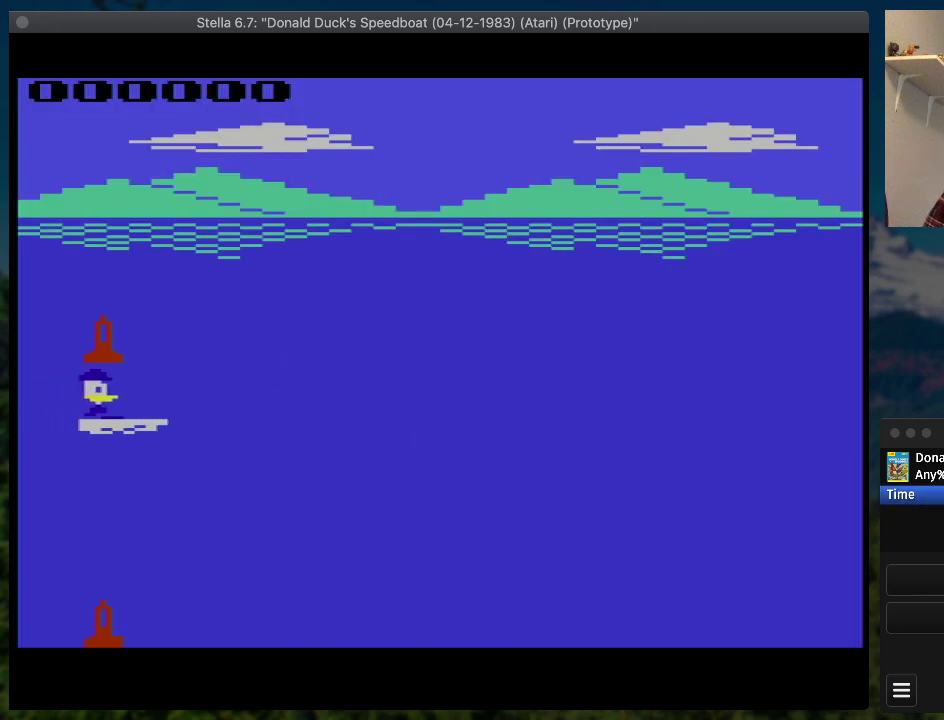
{"buttons": ["SQUARE", "DPAD_RIGHT"], "events": []}
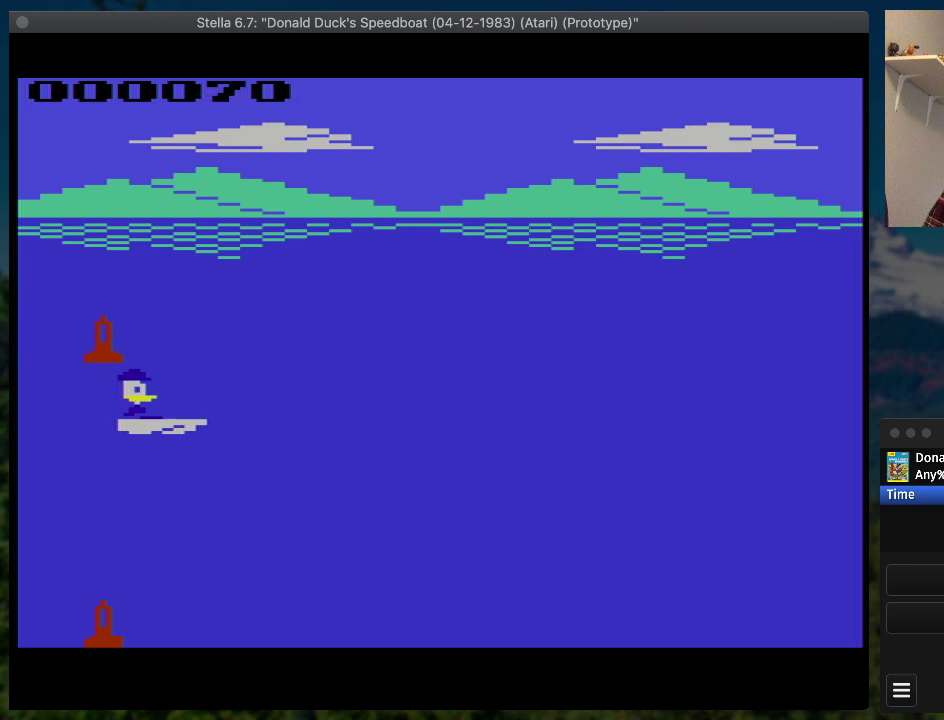
{"buttons": ["SQUARE", "DPAD_RIGHT"], "events": []}
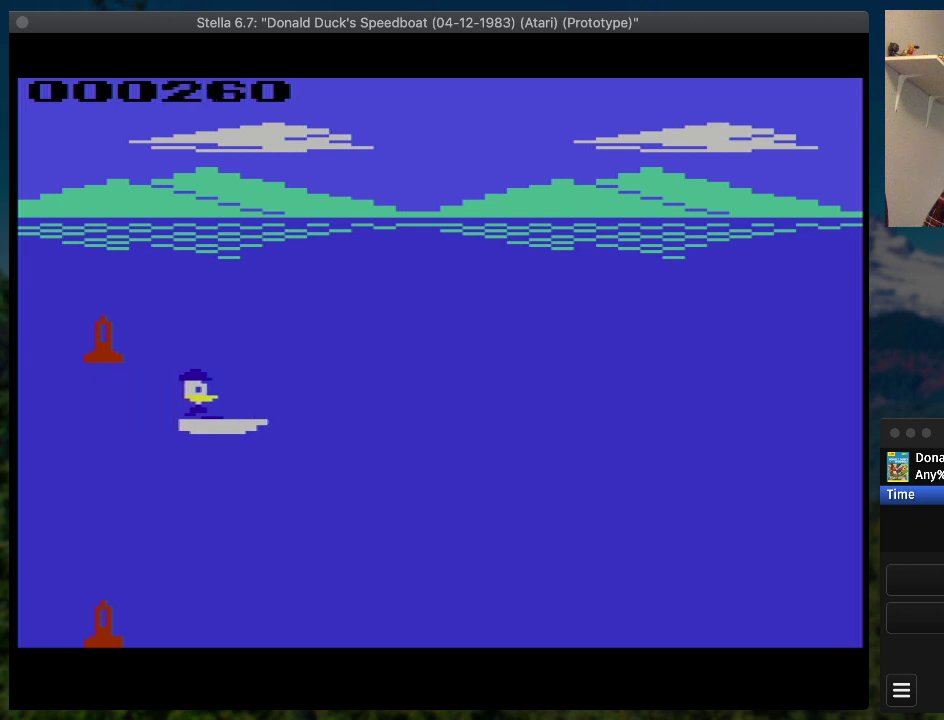
{"buttons": ["SQUARE", "DPAD_RIGHT"], "events": []}
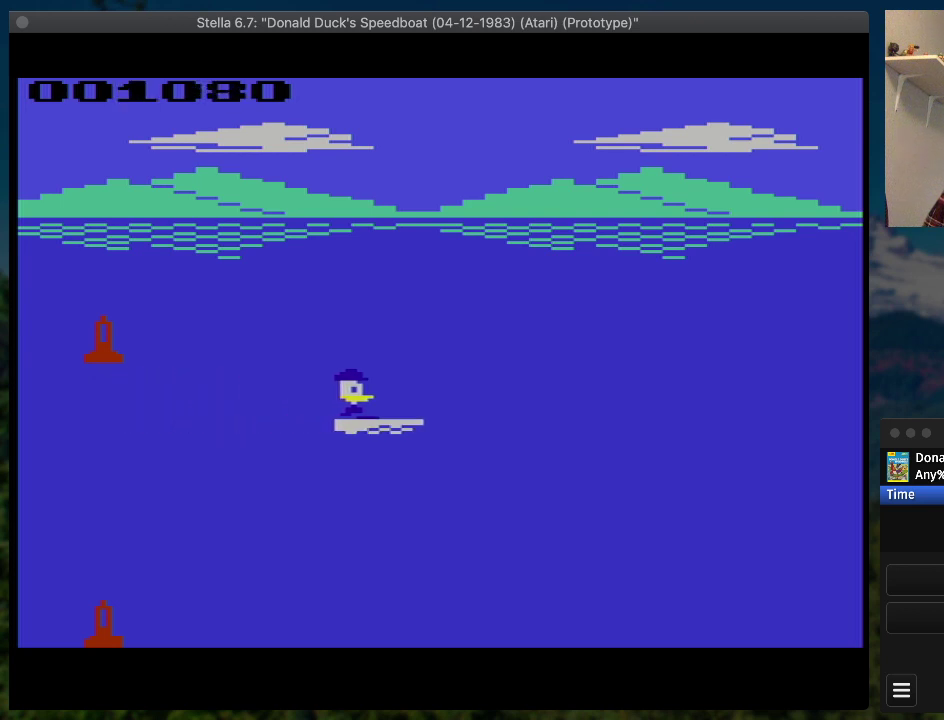
{"buttons": ["SQUARE", "DPAD_RIGHT"], "events": []}
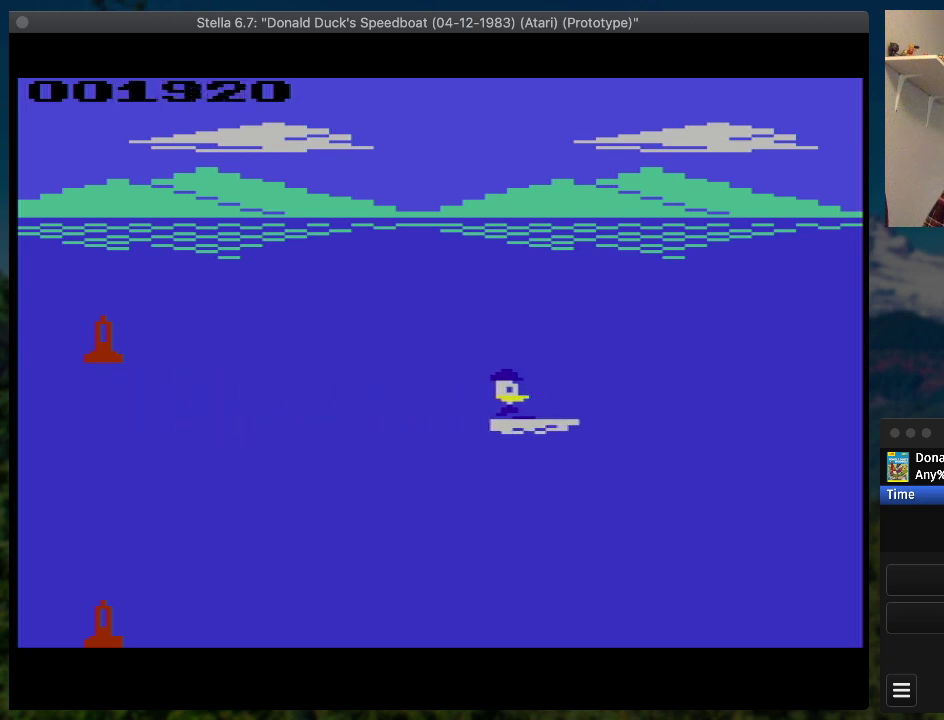
{"buttons": ["SQUARE", "DPAD_RIGHT"], "events": [[200, "DPAD_UP", "down"], [433, "DPAD_UP", "up"]]}
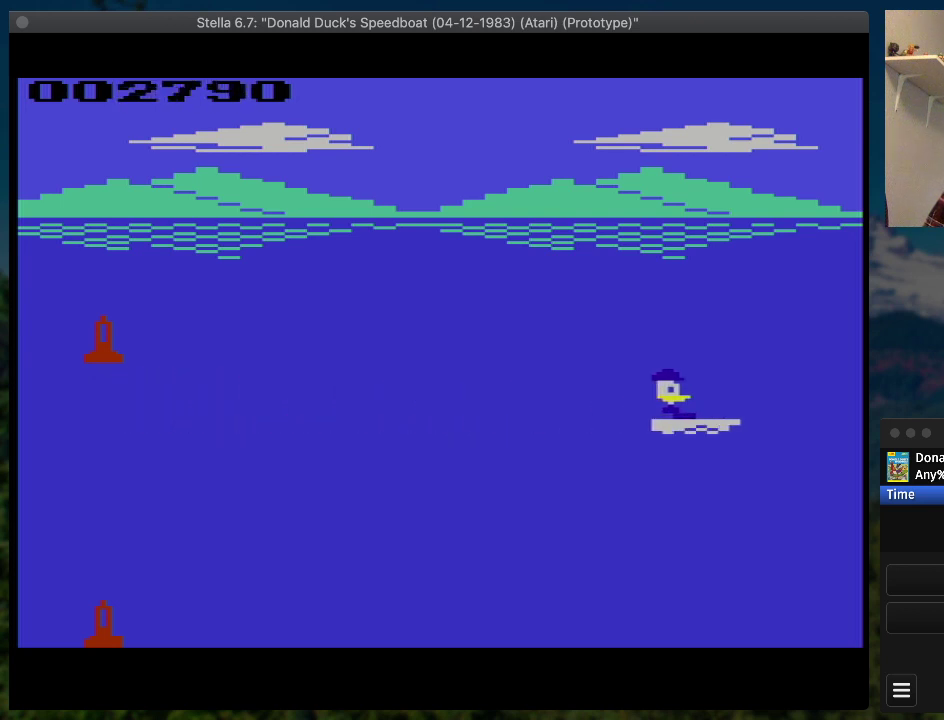
{"buttons": ["SQUARE", "DPAD_RIGHT"], "events": []}
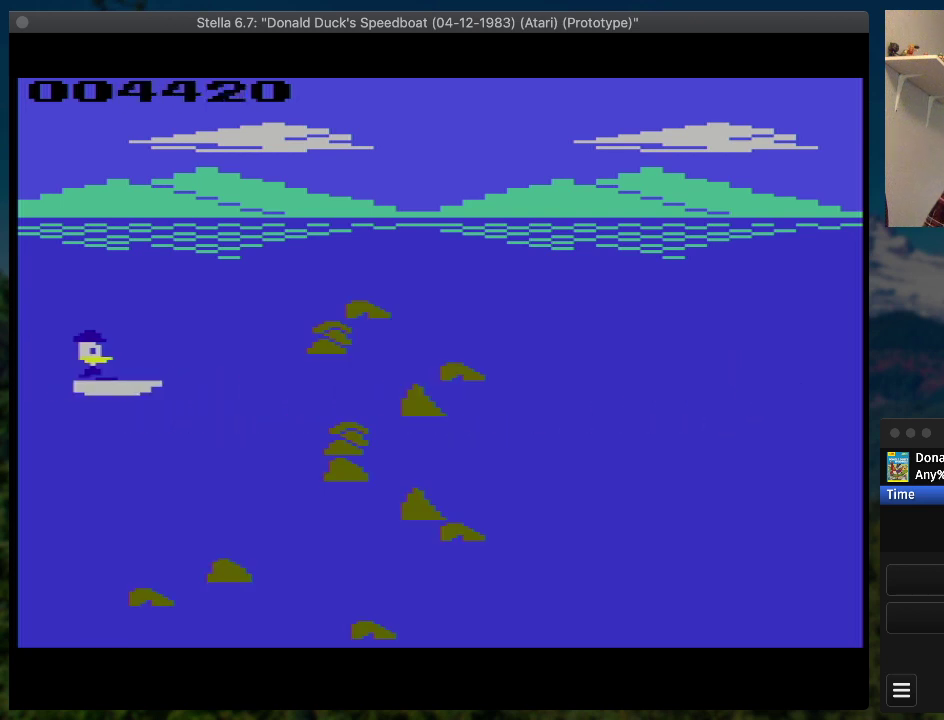
{"buttons": ["SQUARE", "DPAD_RIGHT"], "events": [[133, "DPAD_UP", "down"], [400, "DPAD_UP", "up"]]}
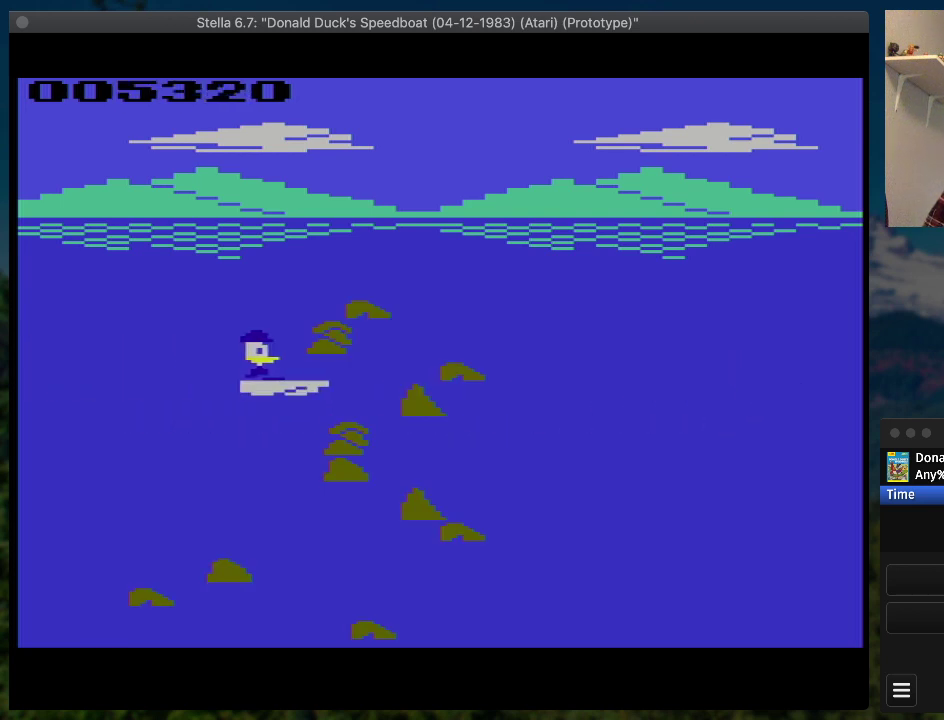
{"buttons": ["SQUARE", "DPAD_DOWN", "DPAD_RIGHT"], "events": [[433, "DPAD_DOWN", "down"]]}
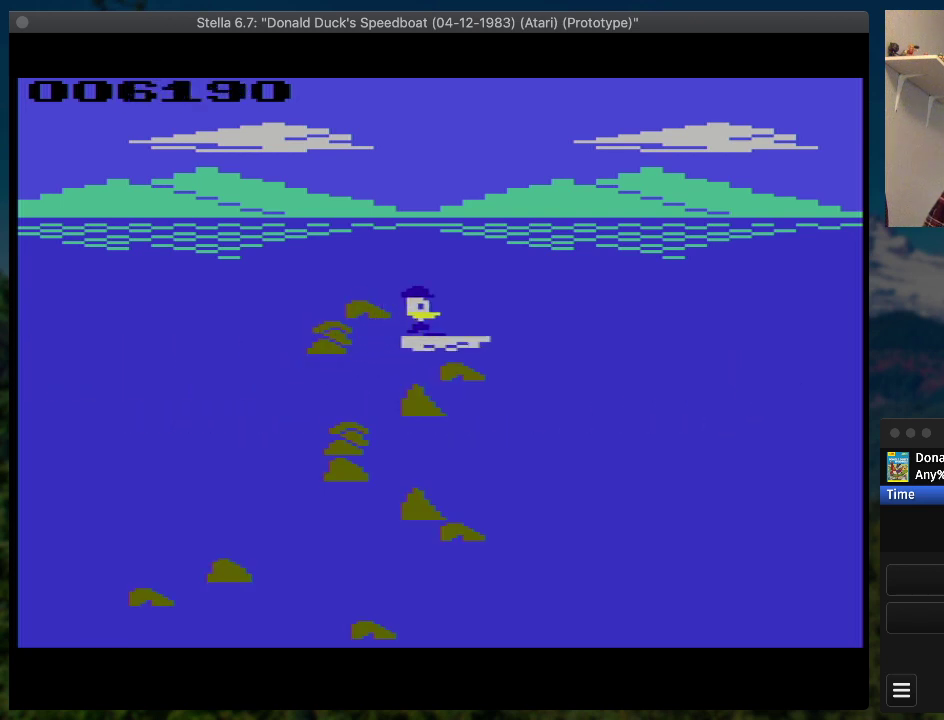
{"buttons": ["SQUARE", "DPAD_RIGHT"], "events": [[233, "DPAD_DOWN", "up"]]}
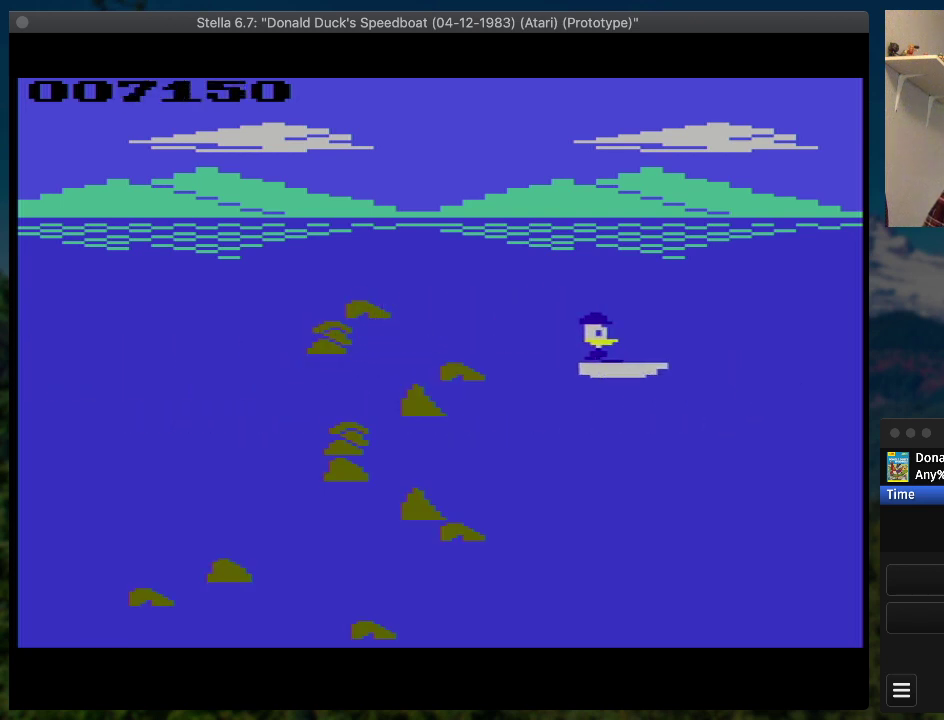
{"buttons": ["SQUARE", "DPAD_RIGHT"], "events": []}
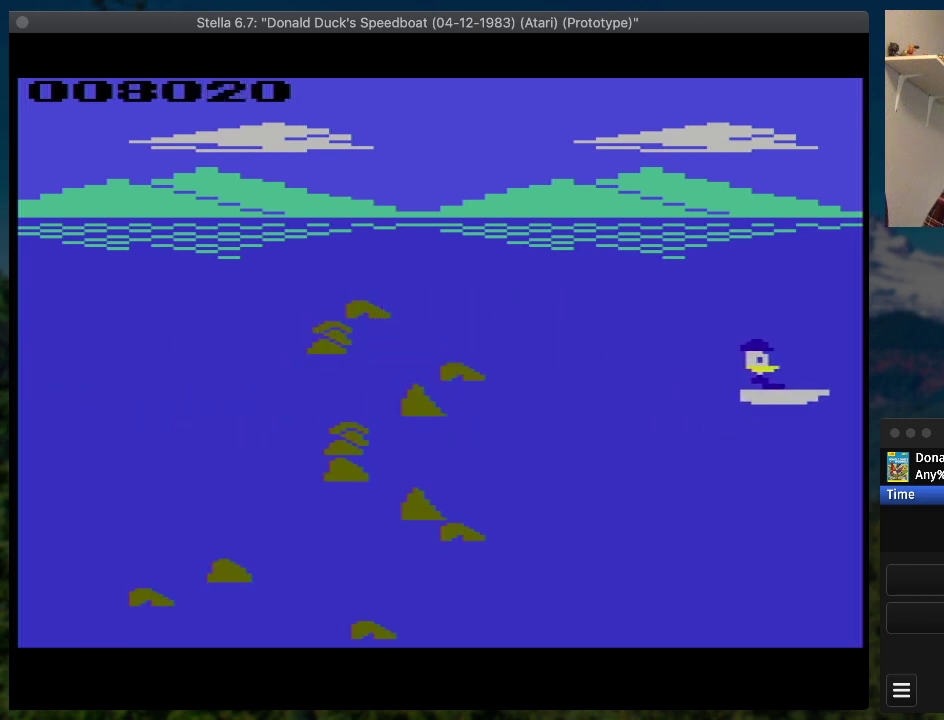
{"buttons": ["SQUARE", "DPAD_UP", "DPAD_RIGHT"], "events": [[333, "DPAD_UP", "down"]]}
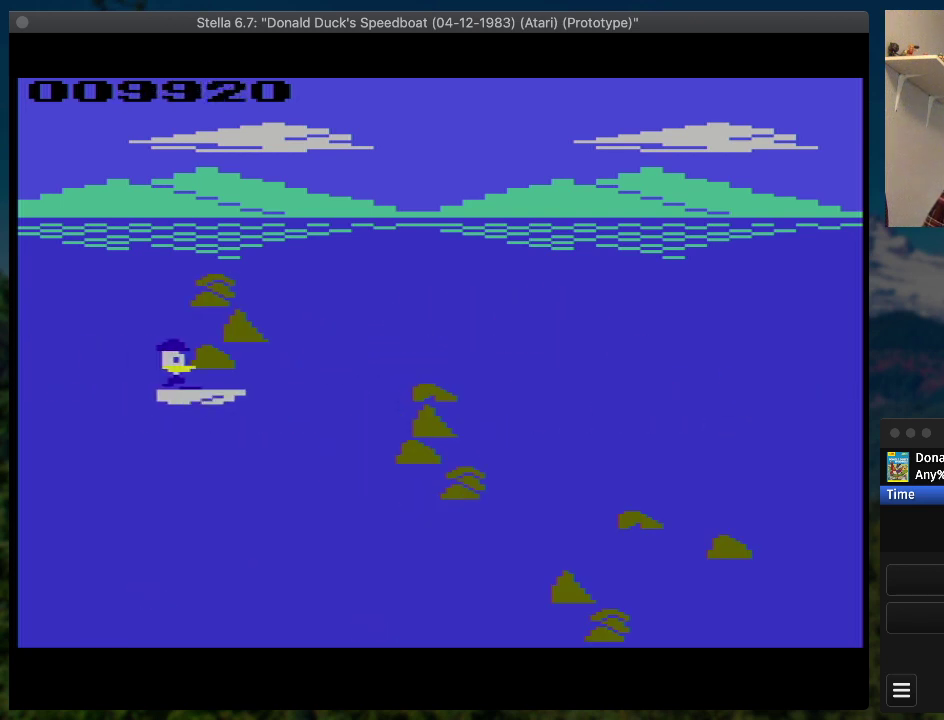
{"buttons": ["SQUARE", "DPAD_RIGHT"], "events": [[67, "DPAD_UP", "up"]]}
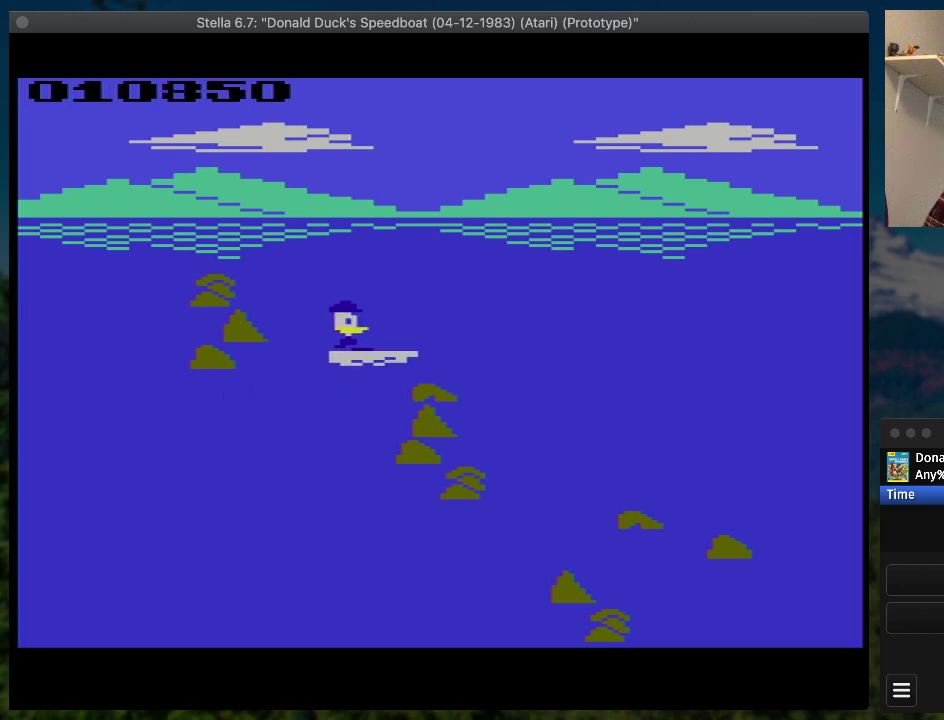
{"buttons": ["SQUARE", "DPAD_DOWN", "DPAD_RIGHT"], "events": [[100, "DPAD_DOWN", "down"]]}
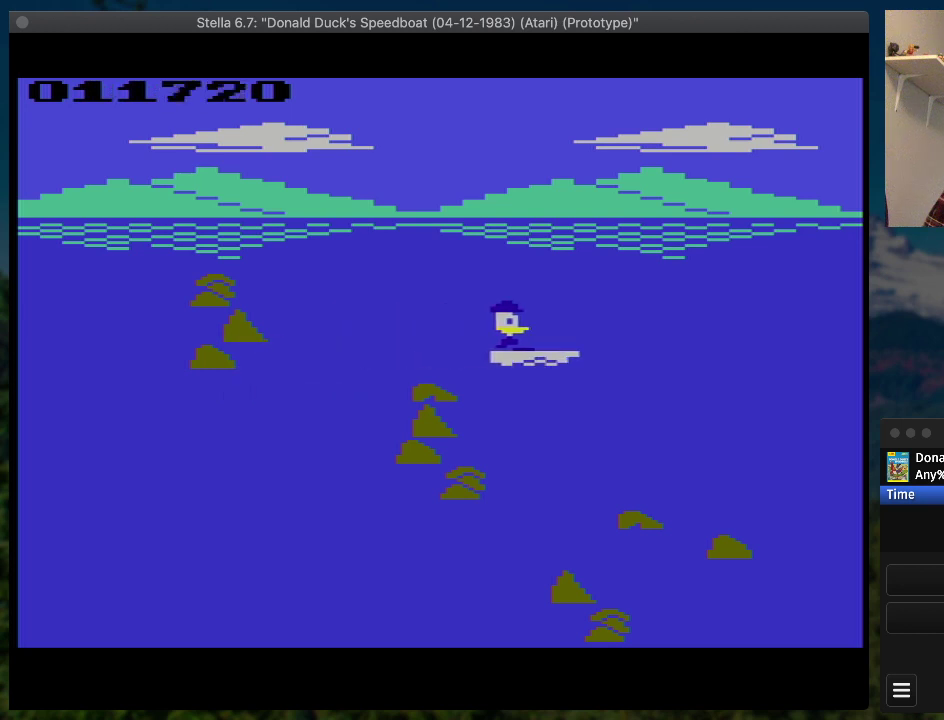
{"buttons": ["SQUARE", "DPAD_RIGHT"], "events": [[100, "DPAD_DOWN", "up"]]}
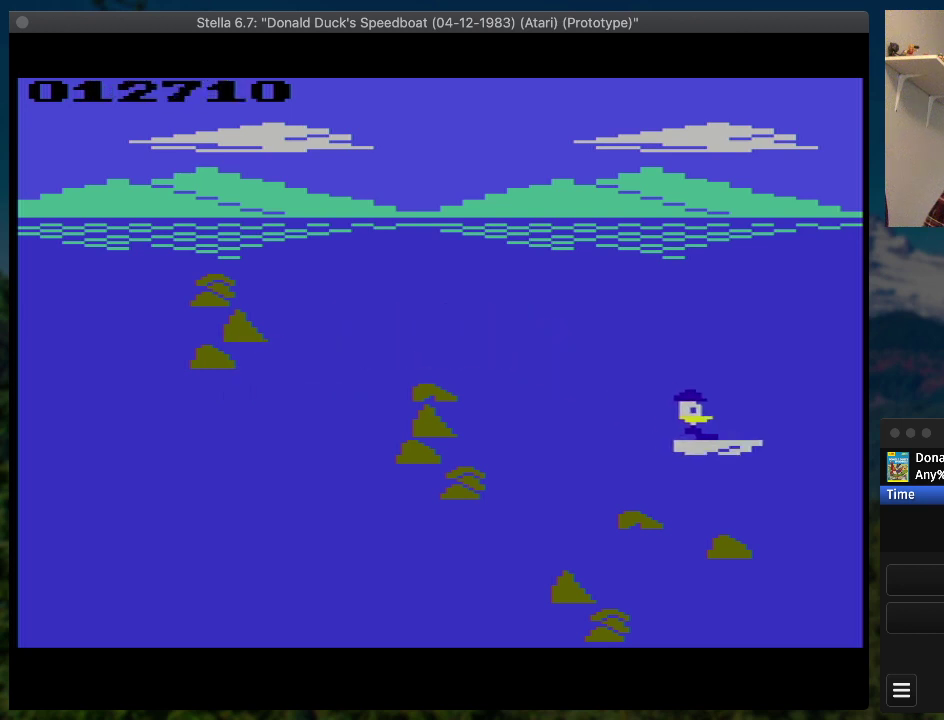
{"buttons": ["SQUARE", "DPAD_RIGHT"], "events": []}
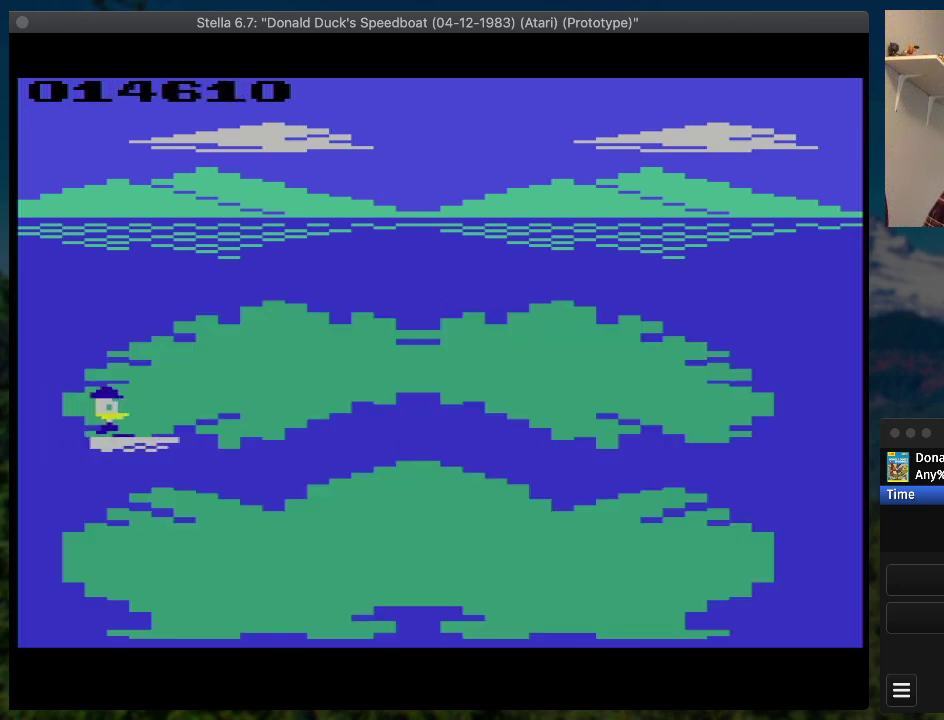
{"buttons": ["SQUARE", "DPAD_RIGHT"], "events": []}
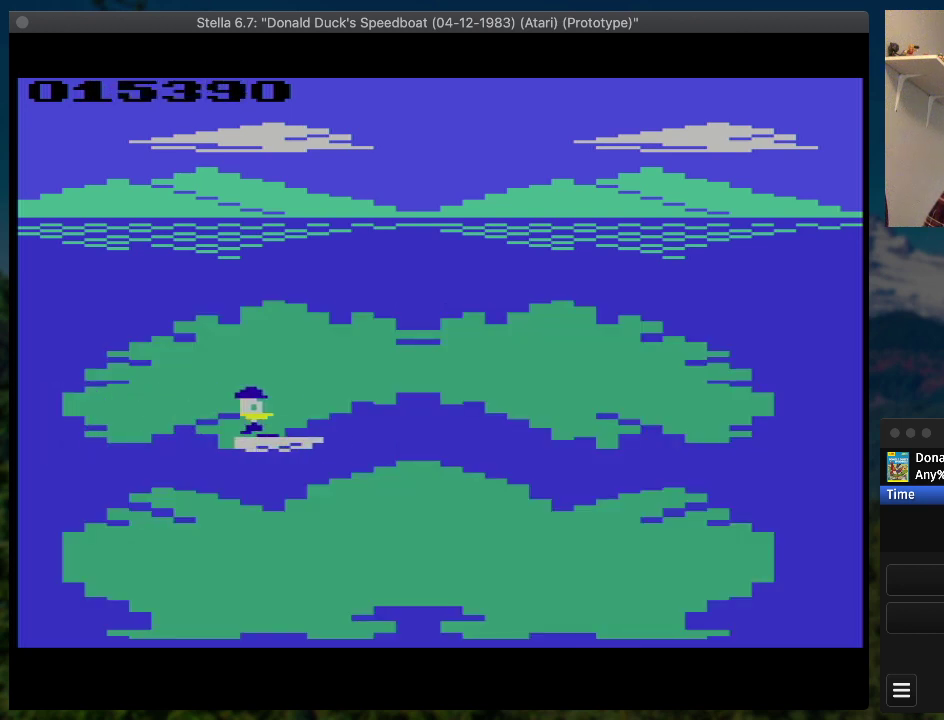
{"buttons": ["SQUARE", "DPAD_RIGHT"], "events": []}
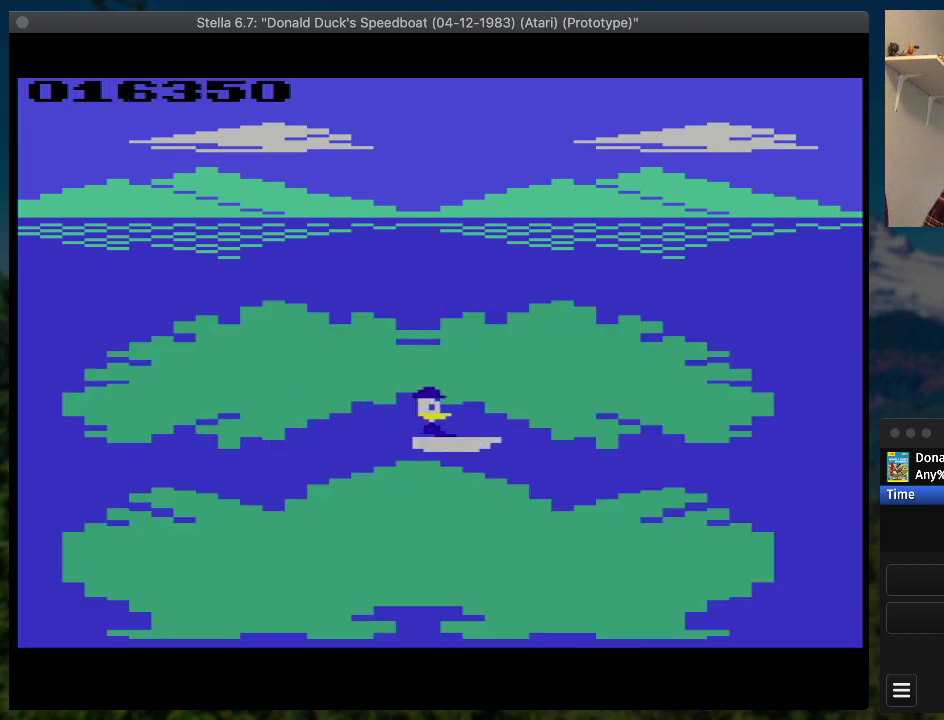
{"buttons": ["SQUARE", "DPAD_RIGHT"], "events": []}
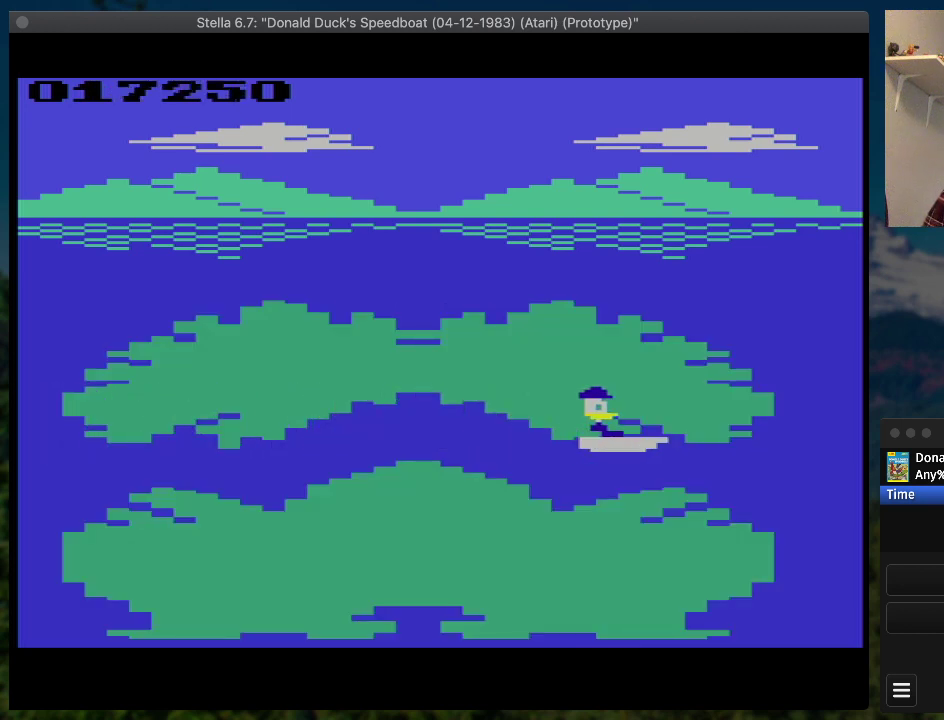
{"buttons": ["SQUARE", "DPAD_RIGHT"], "events": []}
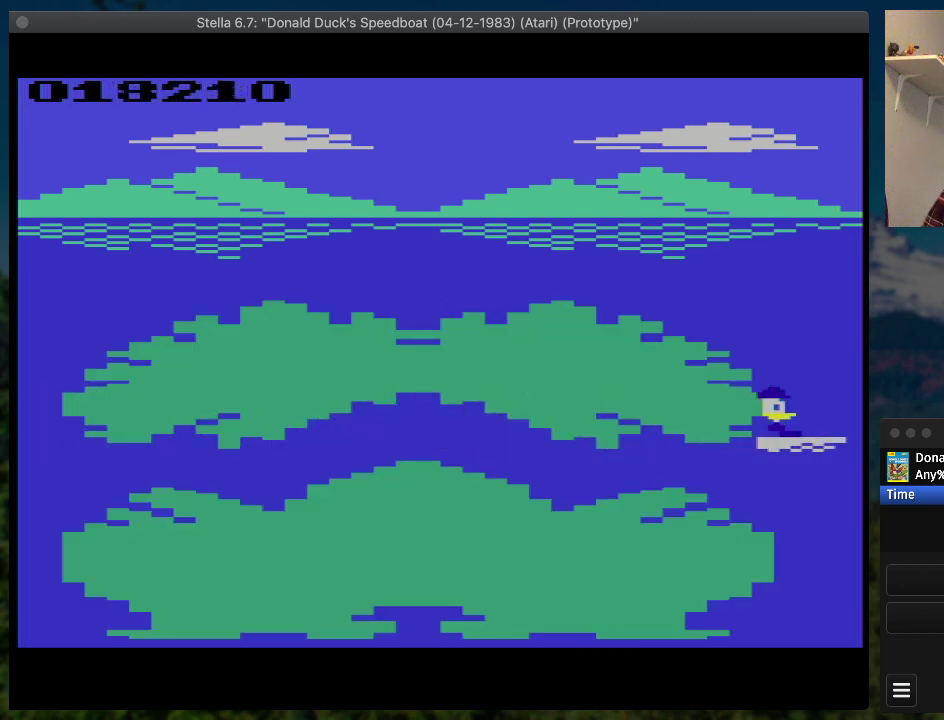
{"buttons": ["SQUARE", "DPAD_RIGHT"], "events": []}
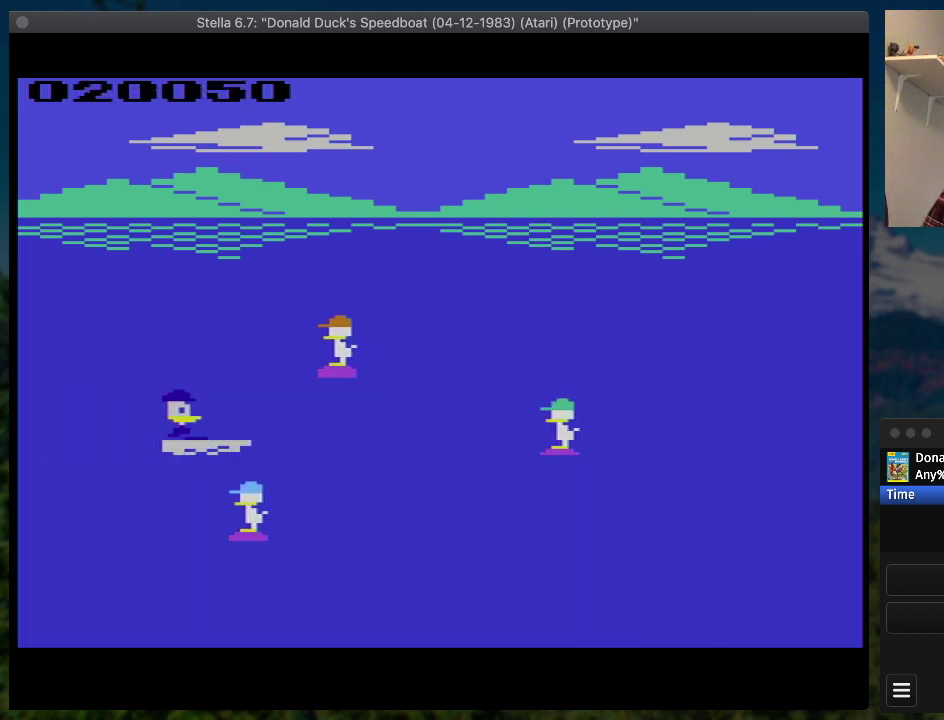
{"buttons": ["SQUARE", "DPAD_RIGHT"], "events": [[33, "DPAD_UP", "down"], [500, "DPAD_UP", "up"]]}
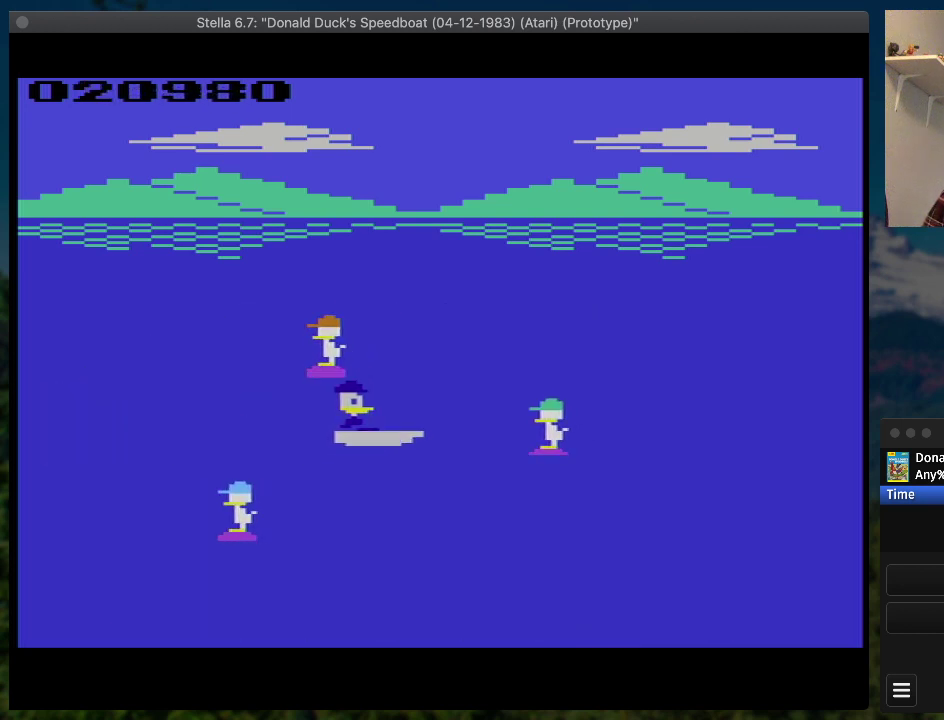
{"buttons": ["SQUARE", "DPAD_RIGHT"], "events": []}